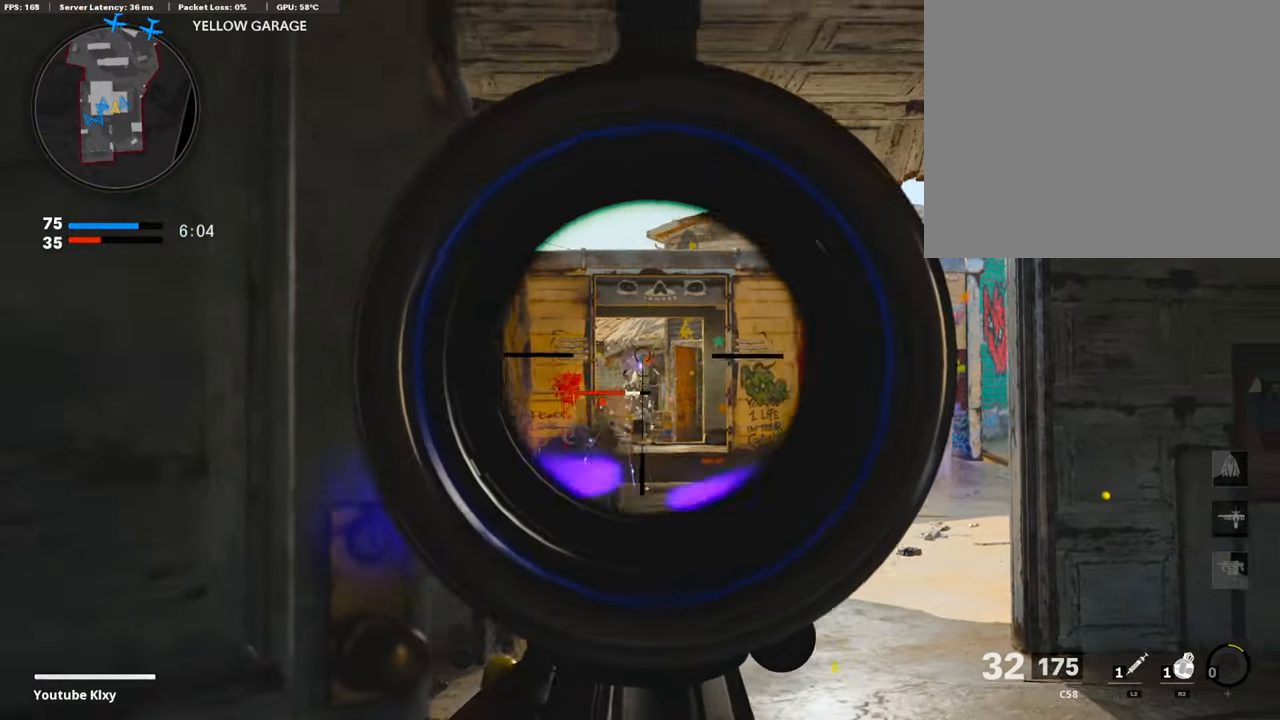
Gameplay with a controller (PlayStation layout); each line is a JSON object with the inputs held at the frame after it. "events" lists button and stick changes between this image and that frame as [ms after this image, input, new state], when the widget could be followed in between. Not read: TOUCHPAD.
{"buttons": ["L1", "R1"], "left_stick": "left", "right_stick": "center", "events": [[34, "right_stick", "down-left"], [68, "left_stick", "left"], [136, "right_stick", "down"], [221, "left_stick", "right"], [306, "right_stick", "center"], [441, "left_stick", "left"]]}
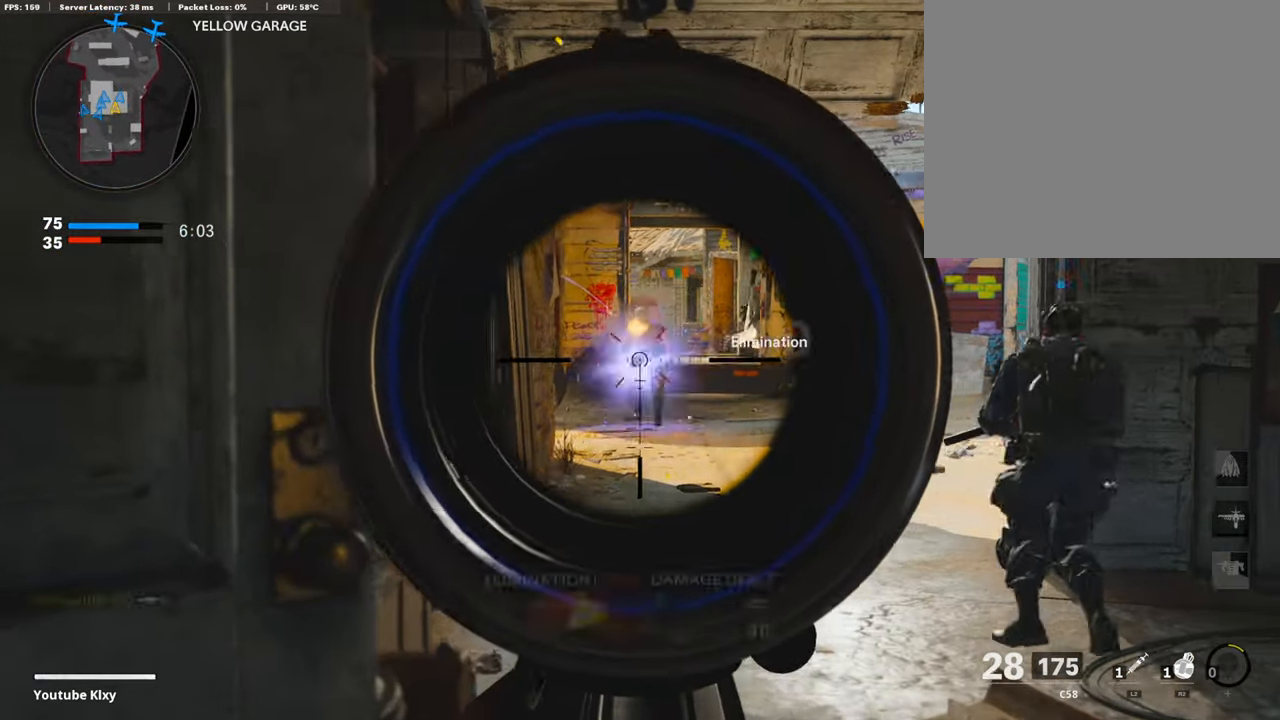
{"buttons": [], "left_stick": "left", "right_stick": "left", "events": [[51, "right_stick", "up-right"], [238, "R1", "up"], [255, "right_stick", "center"], [306, "right_stick", "left"], [340, "L1", "up"]]}
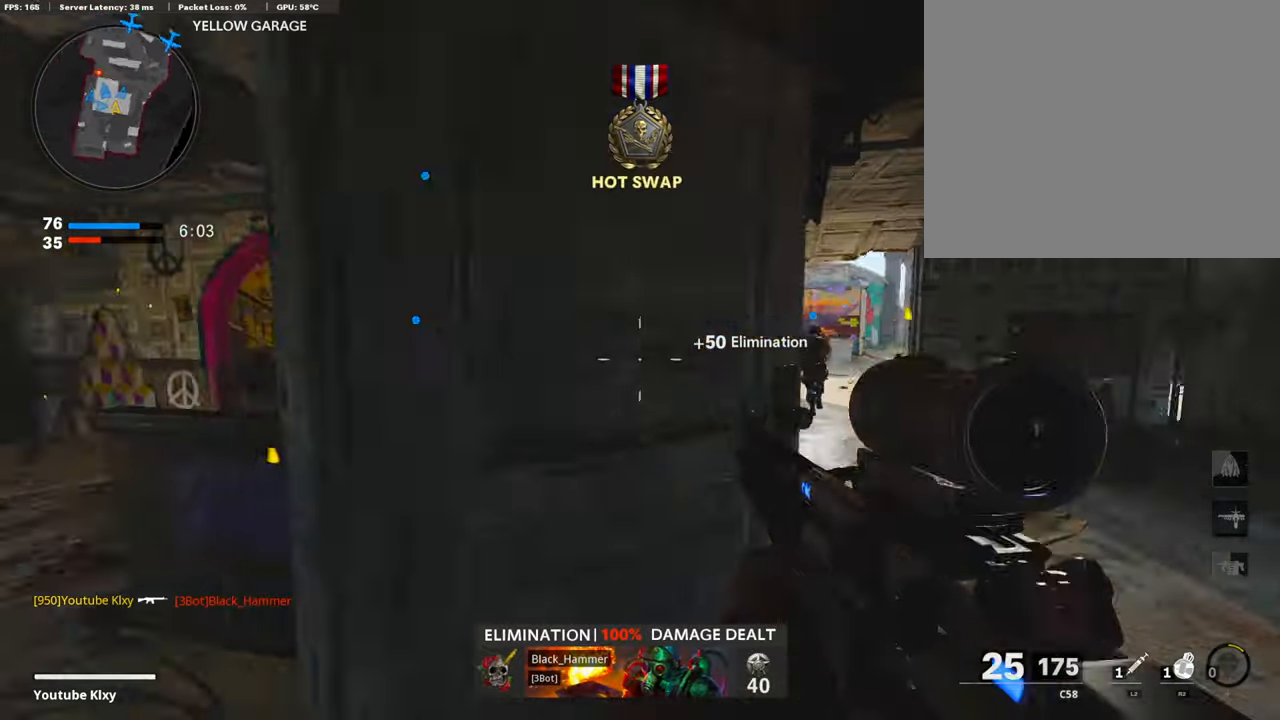
{"buttons": ["L1"], "left_stick": "left", "right_stick": "center", "events": [[17, "left_stick", "up-left"], [34, "L3", "down"], [102, "right_stick", "center"], [254, "right_stick", "right"], [305, "L3", "up"], [339, "L1", "down"], [373, "left_stick", "left"], [458, "right_stick", "center"]]}
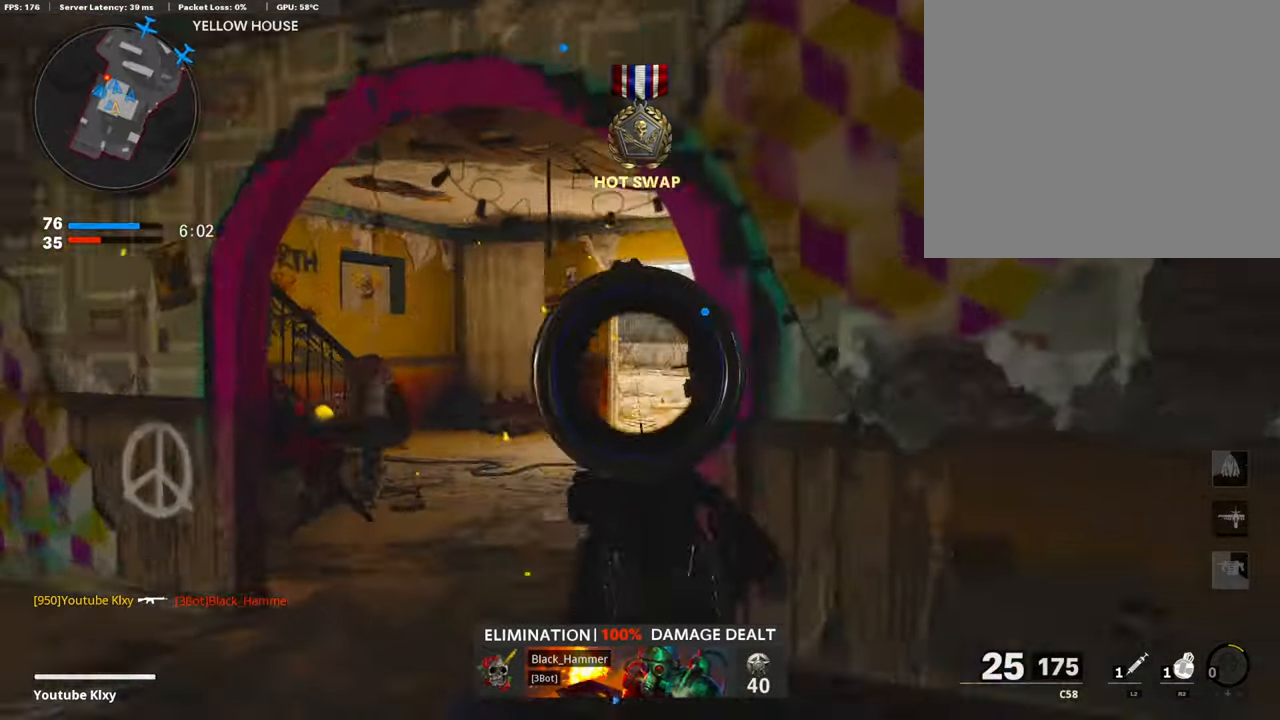
{"buttons": [], "left_stick": "up-left", "right_stick": "center", "events": [[102, "right_stick", "right"], [272, "right_stick", "center"], [425, "left_stick", "up-left"], [459, "L1", "up"]]}
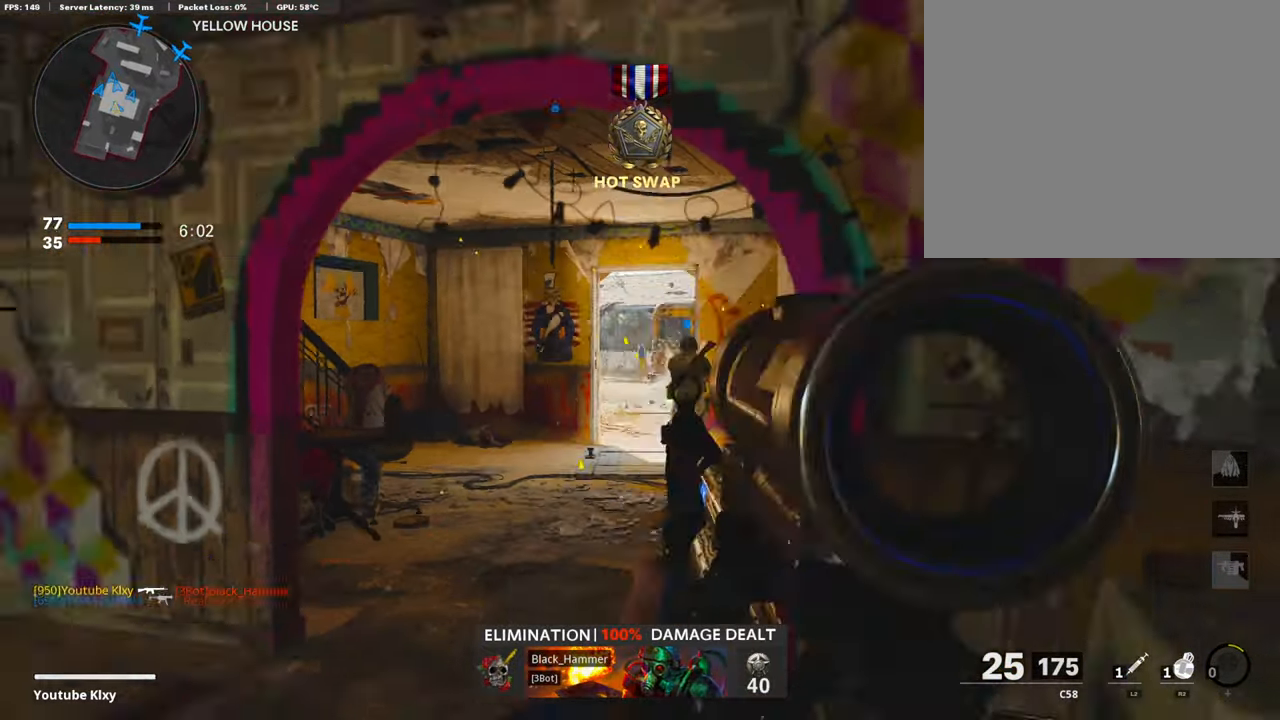
{"buttons": [], "left_stick": "up", "right_stick": "center", "events": [[34, "L3", "down"], [152, "left_stick", "up"], [203, "L3", "up"]]}
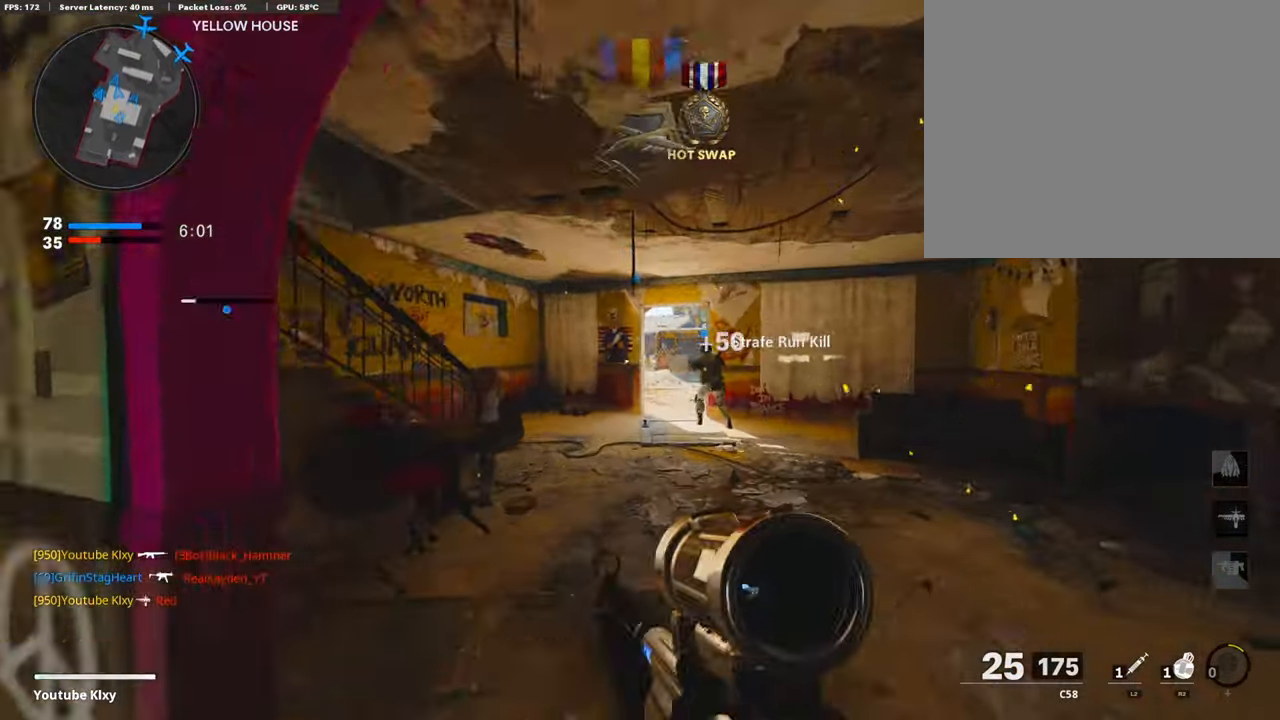
{"buttons": [], "left_stick": "up", "right_stick": "center", "events": []}
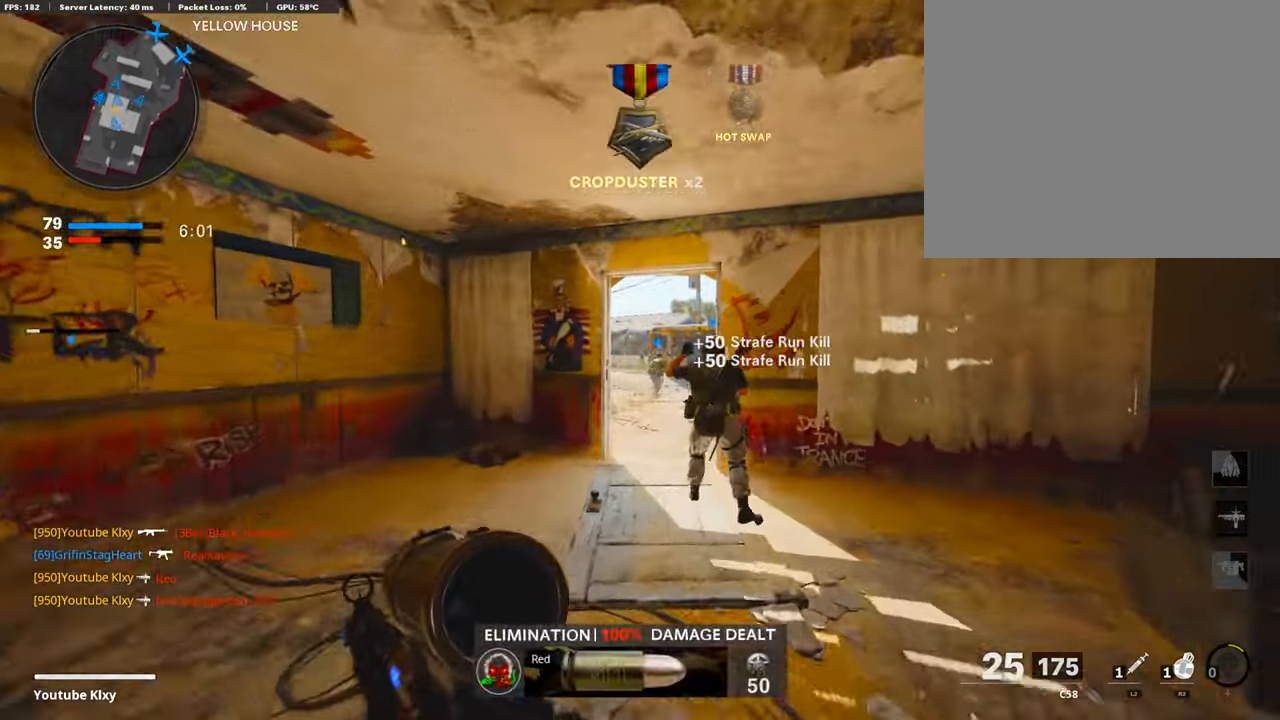
{"buttons": [], "left_stick": "up", "right_stick": "right", "events": [[442, "right_stick", "right"]]}
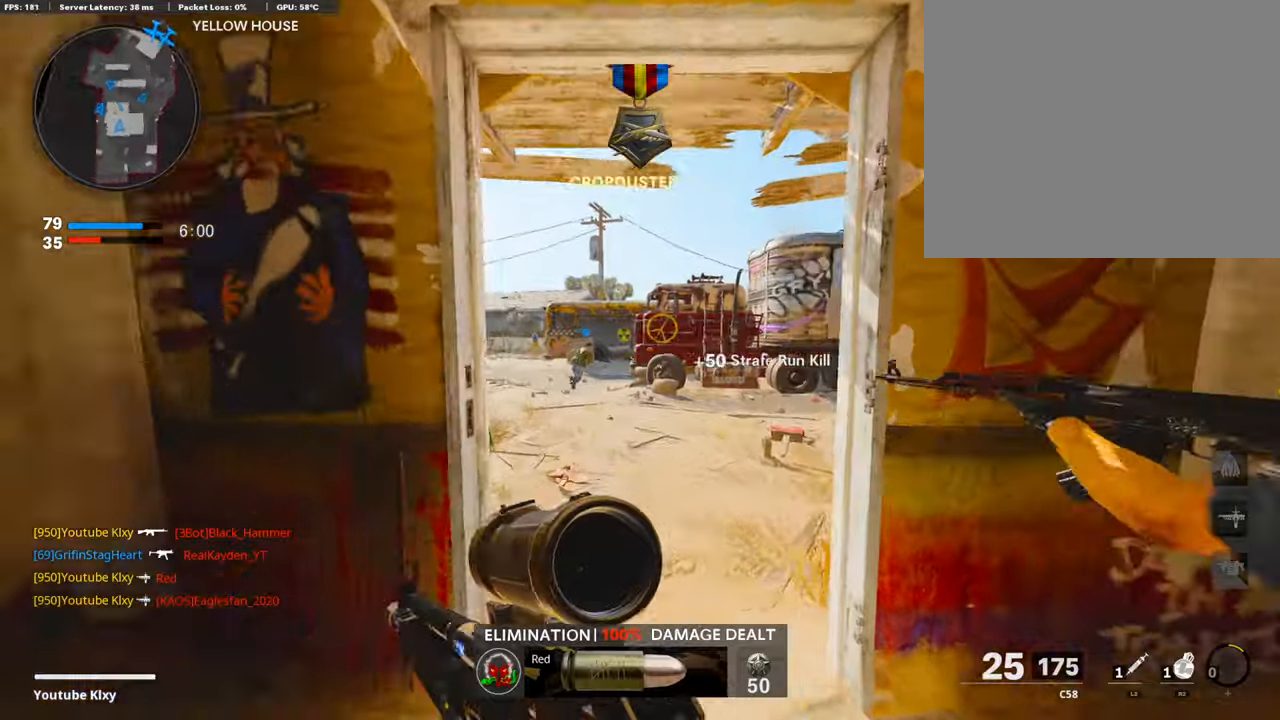
{"buttons": ["CROSS", "SQUARE"], "left_stick": "up", "right_stick": "center", "events": [[85, "right_stick", "center"], [238, "right_stick", "right"], [356, "right_stick", "center"], [441, "CROSS", "down"], [441, "SQUARE", "down"]]}
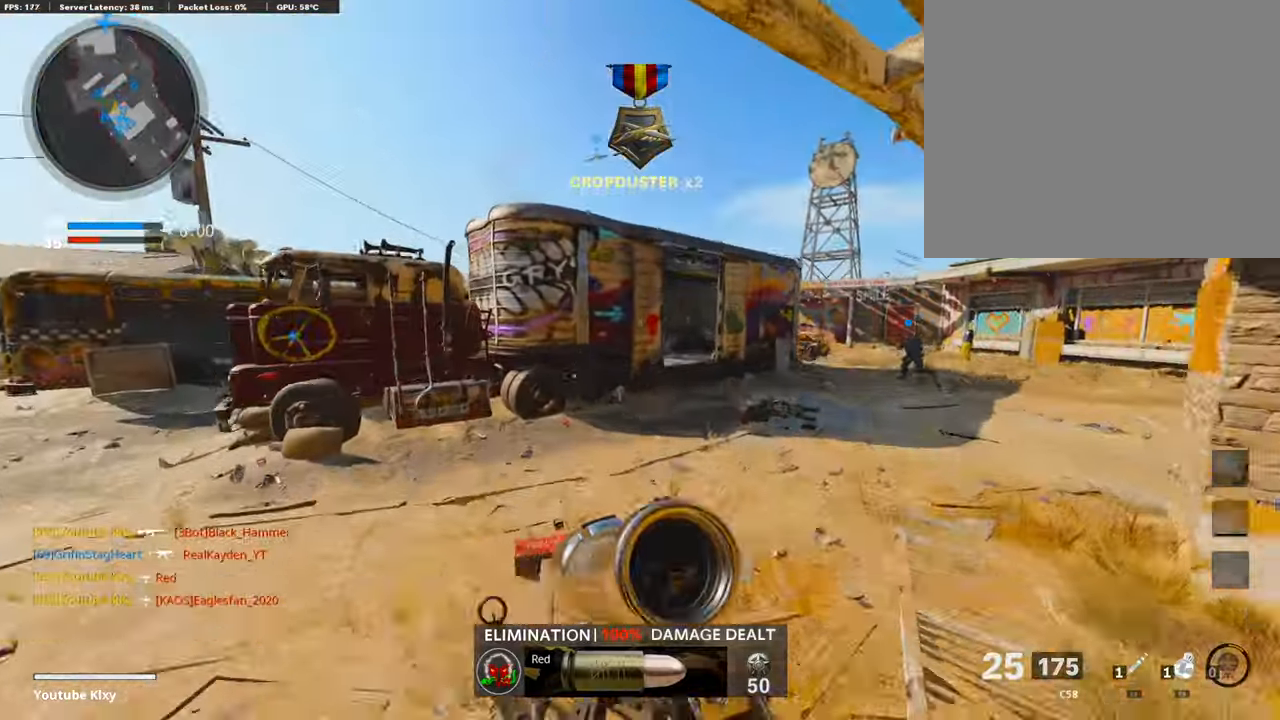
{"buttons": ["R3"], "left_stick": "up-right", "right_stick": "center", "events": [[51, "SQUARE", "up"], [68, "CROSS", "up"], [170, "left_stick", "up-right"], [289, "R3", "down"]]}
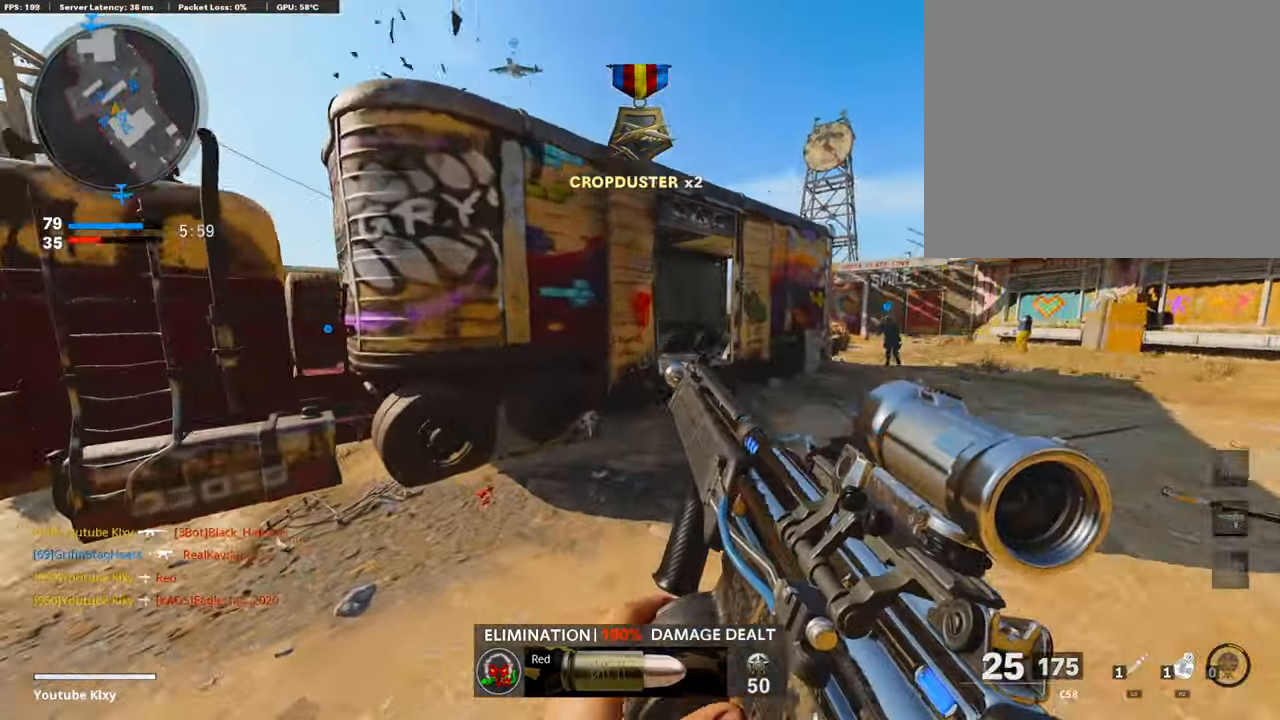
{"buttons": ["L3"], "left_stick": "up-right", "right_stick": "center", "events": [[153, "R3", "up"], [237, "R3", "down"], [356, "R3", "up"], [441, "L3", "down"]]}
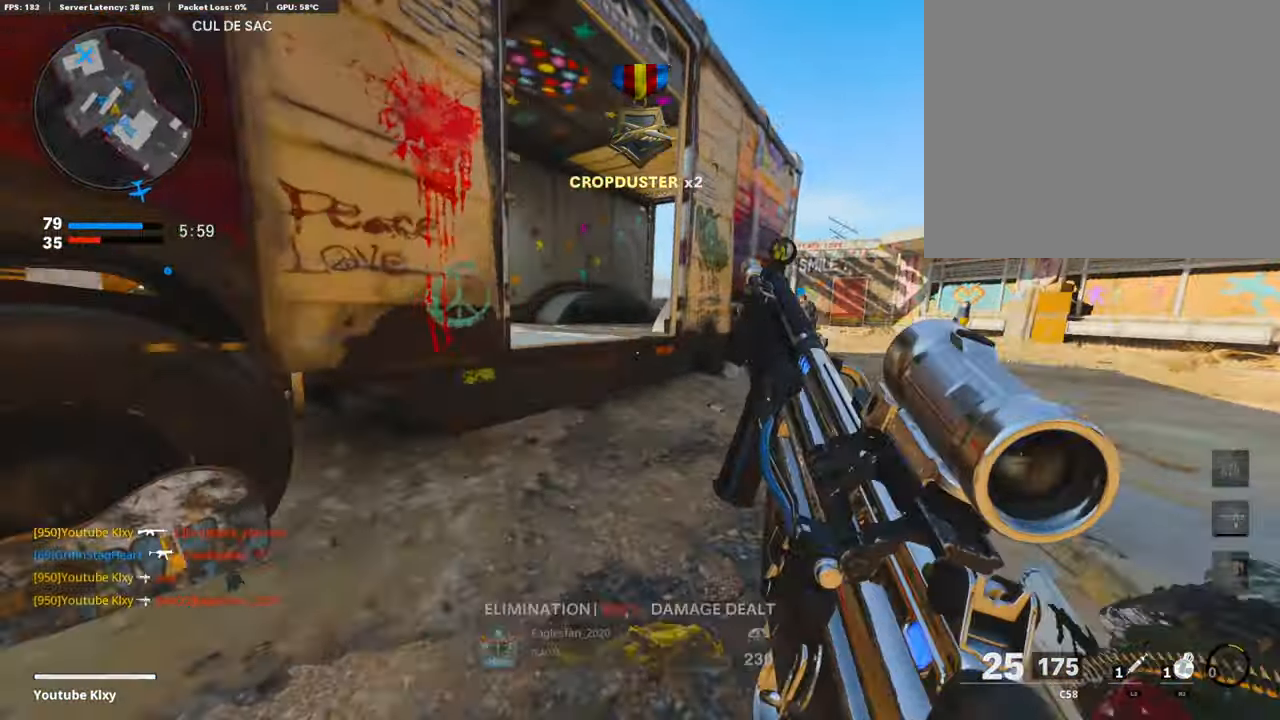
{"buttons": [], "left_stick": "up-right", "right_stick": "right", "events": [[119, "L3", "up"], [493, "right_stick", "right"]]}
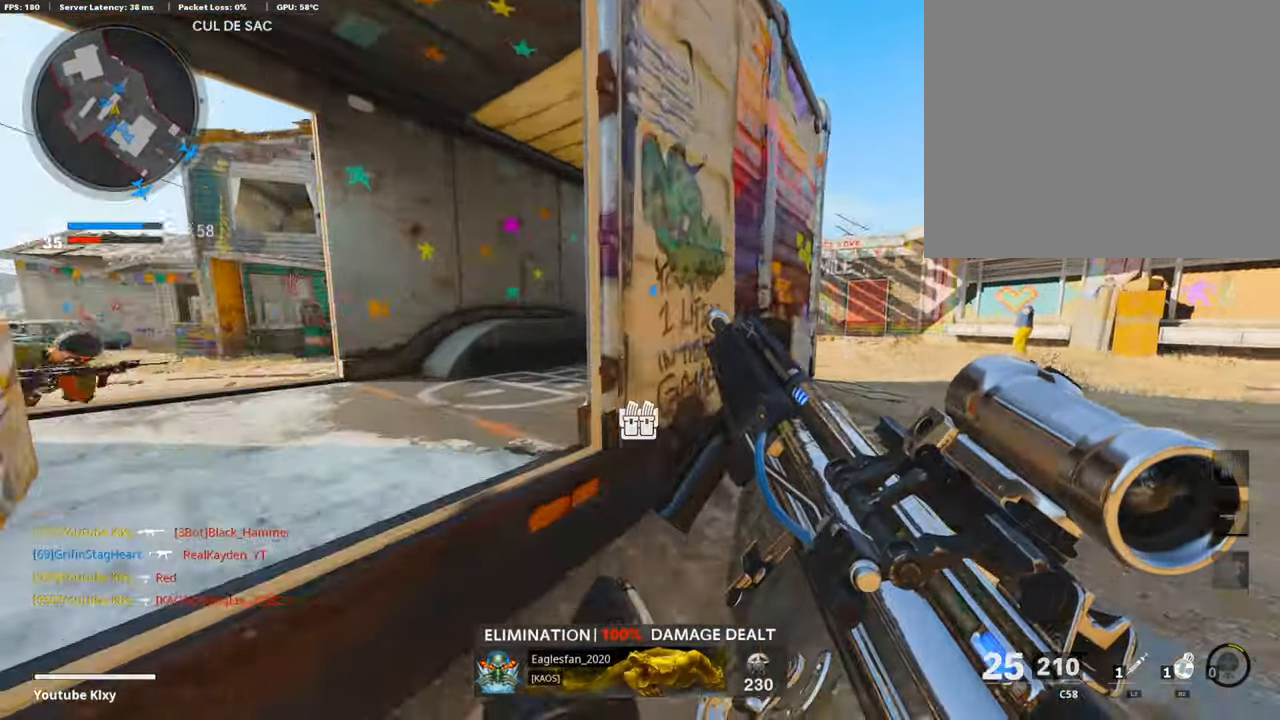
{"buttons": [], "left_stick": "up-right", "right_stick": "center", "events": [[135, "right_stick", "center"]]}
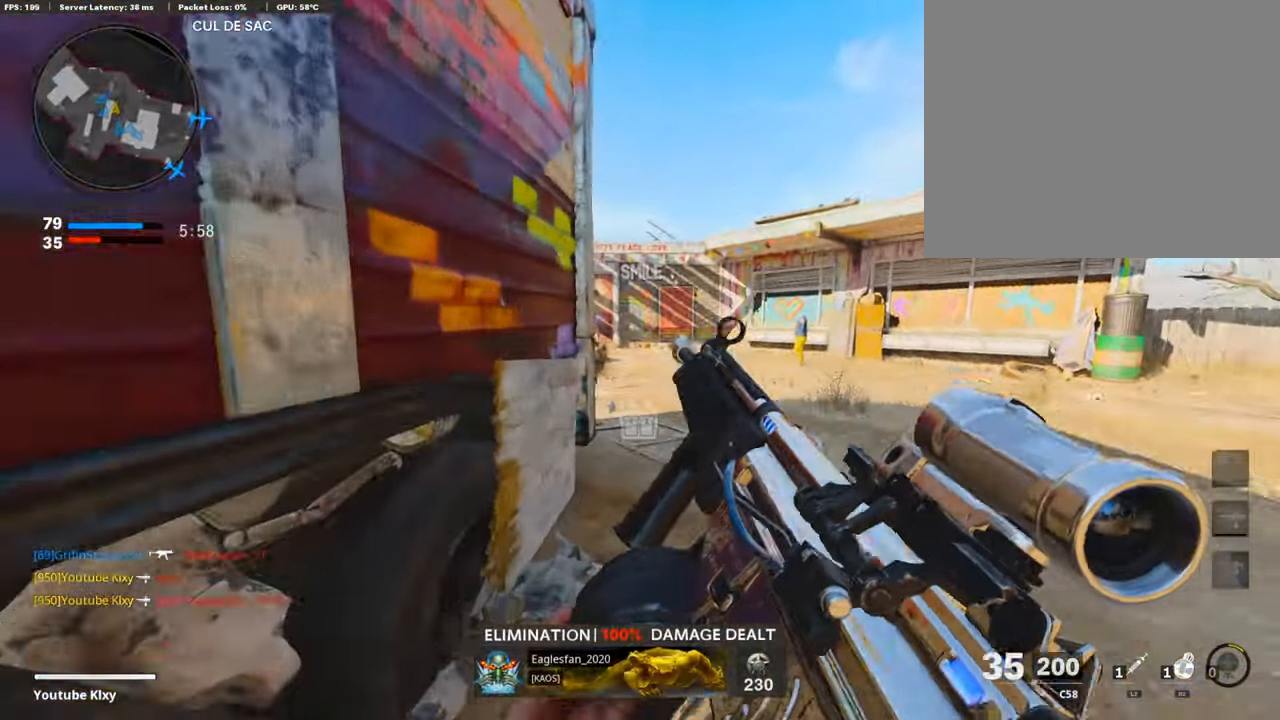
{"buttons": [], "left_stick": "up-right", "right_stick": "left", "events": [[68, "right_stick", "left"], [289, "R3", "down"], [289, "right_stick", "center"], [391, "right_stick", "left"], [458, "R3", "up"]]}
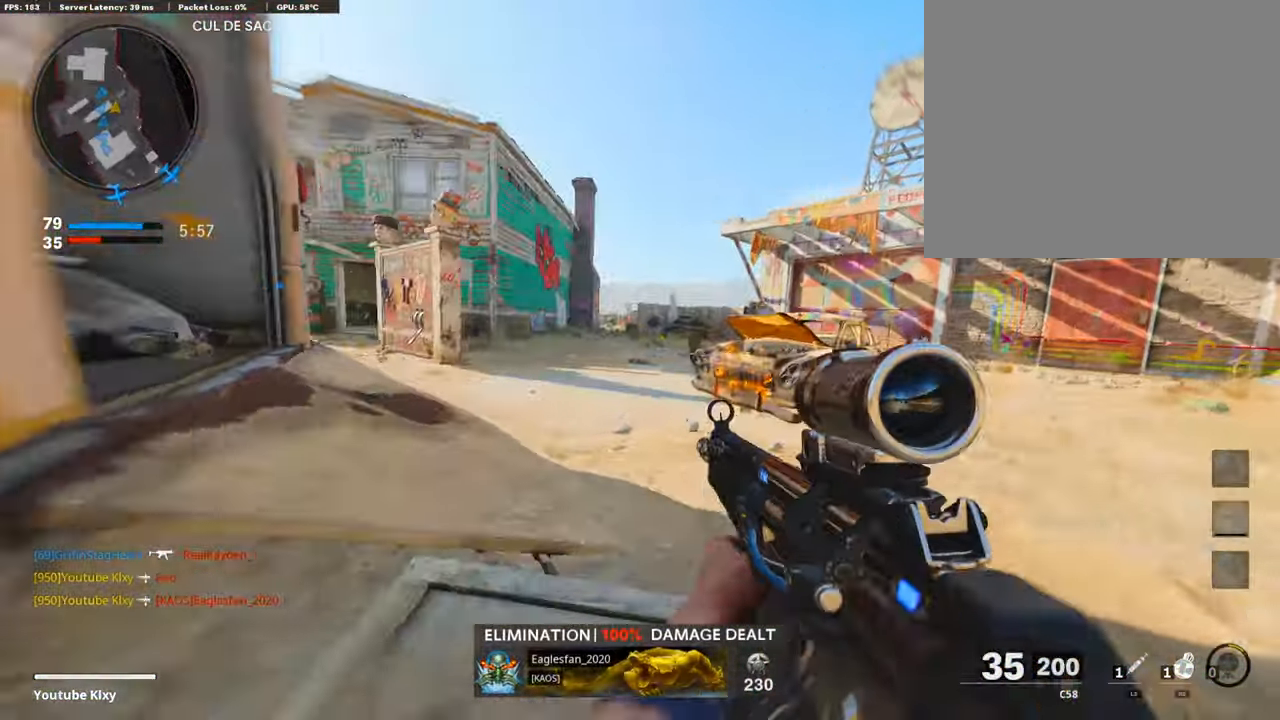
{"buttons": ["L1"], "left_stick": "up-right", "right_stick": "up", "events": [[17, "right_stick", "center"], [119, "CROSS", "down"], [187, "CROSS", "up"], [187, "right_stick", "left"], [289, "right_stick", "center"], [357, "L1", "down"], [510, "right_stick", "up"]]}
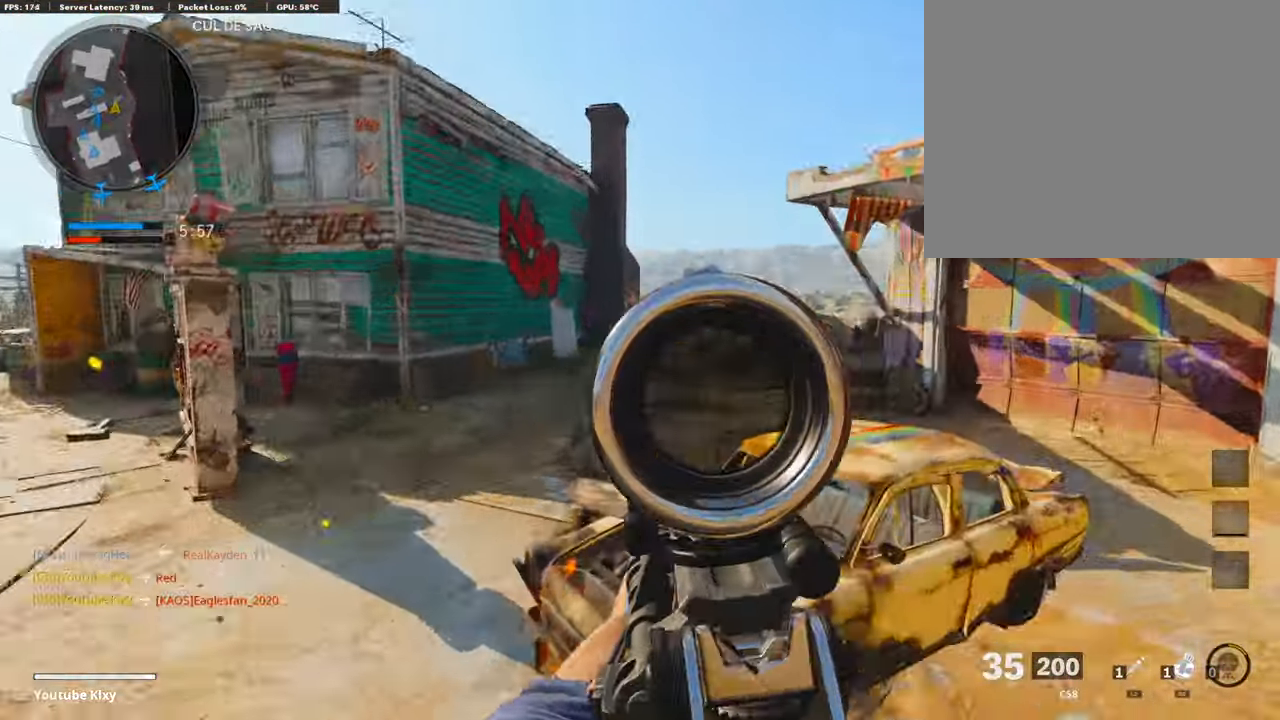
{"buttons": [], "left_stick": "left", "right_stick": "center", "events": [[34, "L1", "up"], [136, "left_stick", "up"], [136, "right_stick", "center"], [254, "left_stick", "up-left"], [271, "L3", "down"], [356, "L3", "up"], [356, "left_stick", "left"]]}
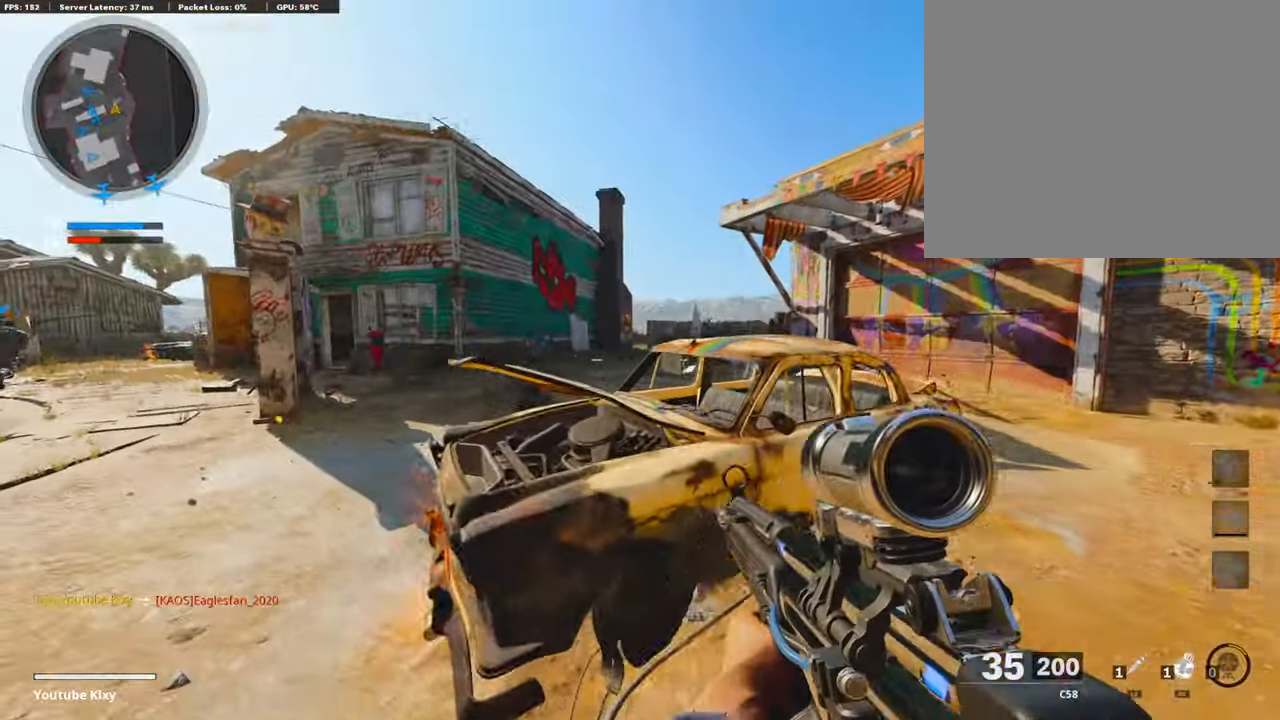
{"buttons": ["L1", "R1"], "left_stick": "right", "right_stick": "center", "events": [[68, "L1", "down"], [136, "right_stick", "up"], [306, "right_stick", "up-right"], [391, "R1", "down"], [493, "left_stick", "right"], [493, "right_stick", "center"]]}
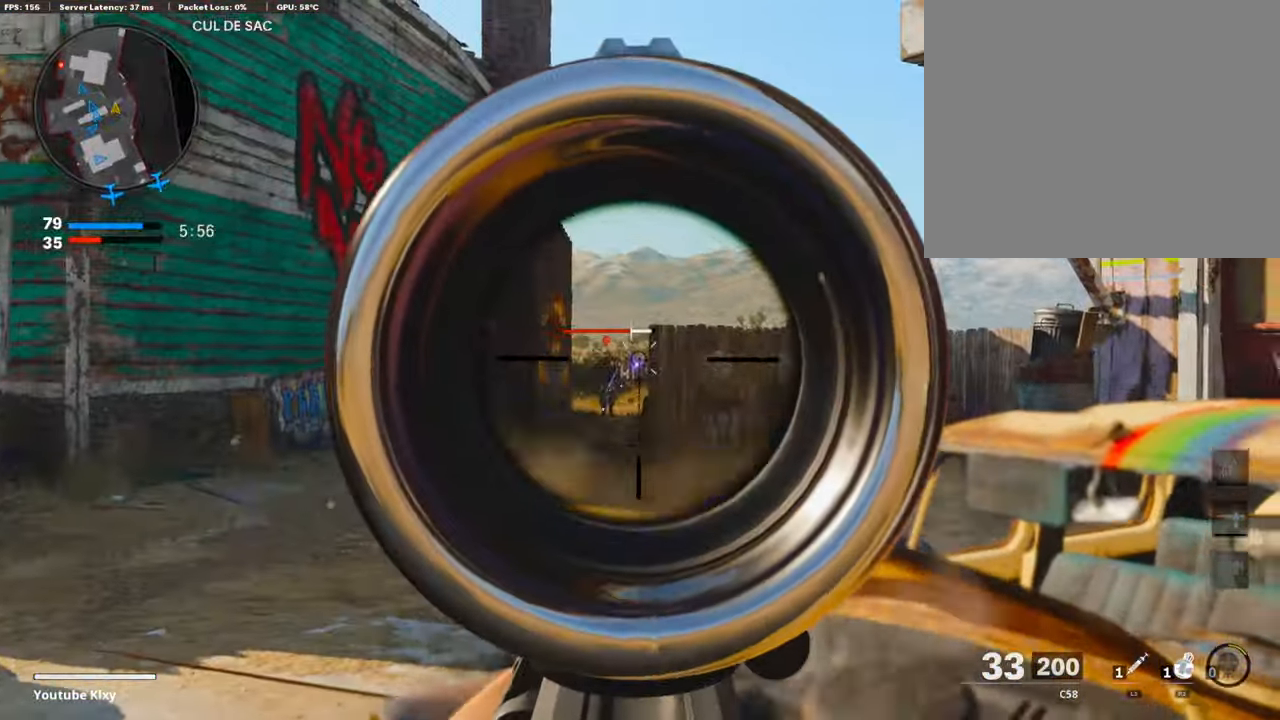
{"buttons": ["L1", "R1"], "left_stick": "right", "right_stick": "center", "events": [[34, "right_stick", "left"], [85, "right_stick", "down-left"], [203, "right_stick", "center"]]}
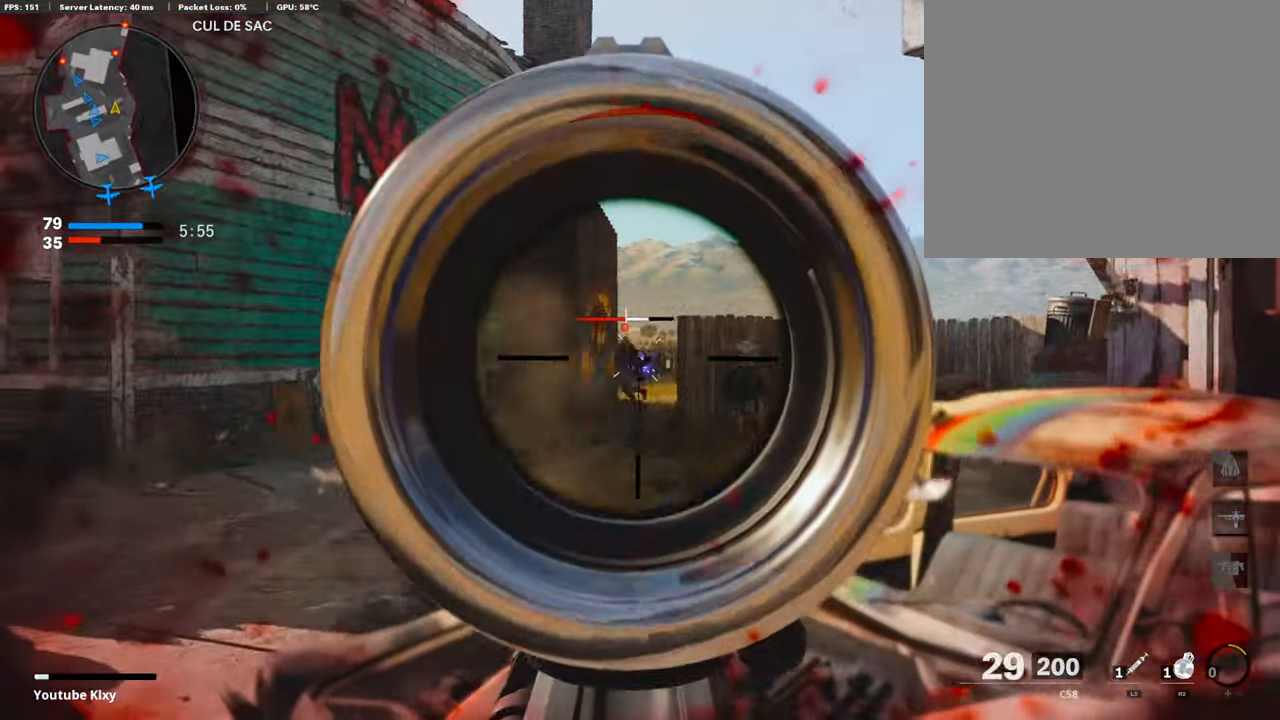
{"buttons": ["L2"], "left_stick": "up-right", "right_stick": "center", "events": [[152, "right_stick", "left"], [254, "right_stick", "center"], [373, "right_stick", "right"], [390, "L1", "up"], [407, "R1", "up"], [441, "right_stick", "center"], [475, "L2", "down"], [508, "left_stick", "up-right"]]}
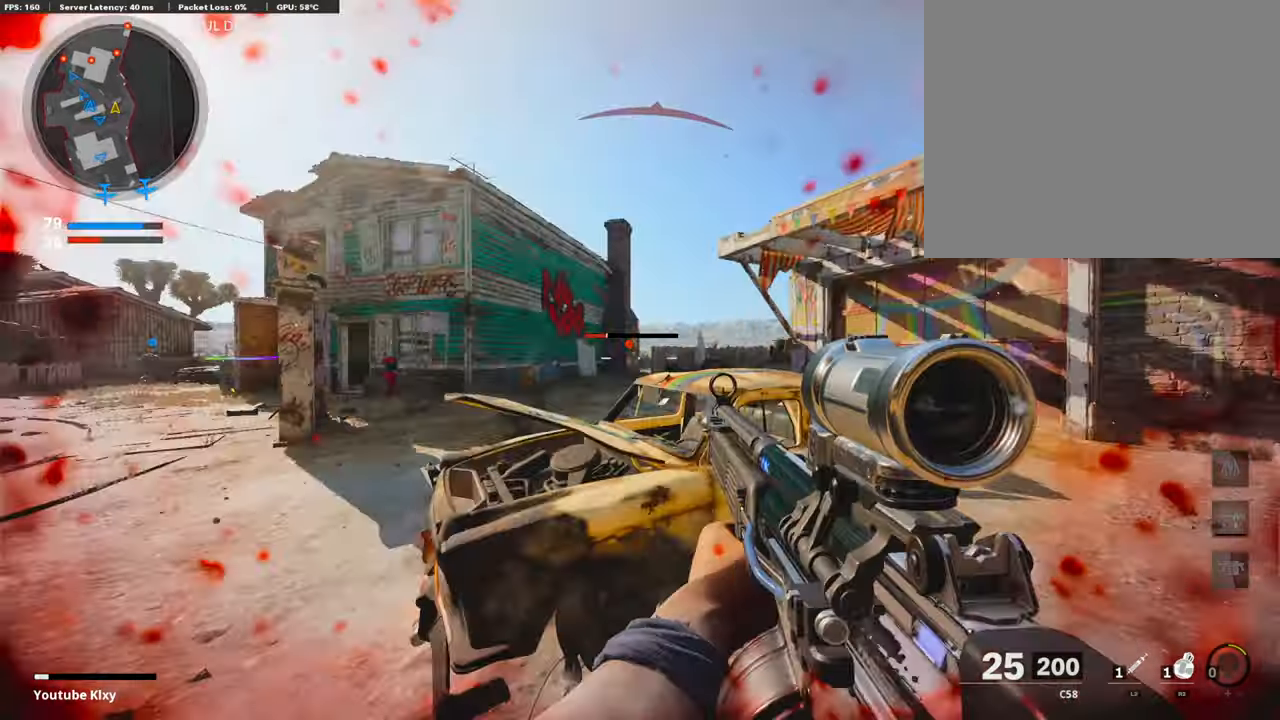
{"buttons": ["R1"], "left_stick": "right", "right_stick": "center", "events": [[136, "L2", "up"], [136, "left_stick", "up"], [238, "left_stick", "left"], [340, "left_stick", "center"], [357, "R1", "down"], [391, "left_stick", "right"]]}
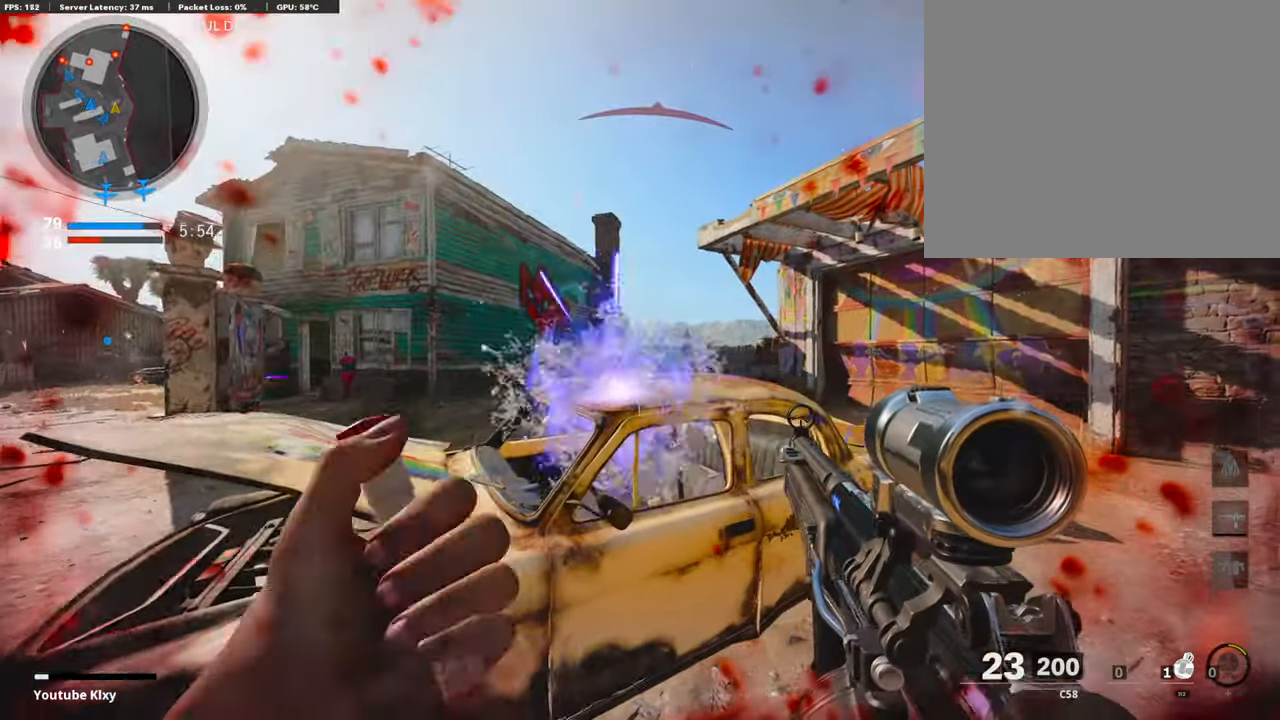
{"buttons": ["L3"], "left_stick": "up-right", "right_stick": "center", "events": [[153, "left_stick", "up-right"], [306, "R1", "up"], [356, "L3", "down"]]}
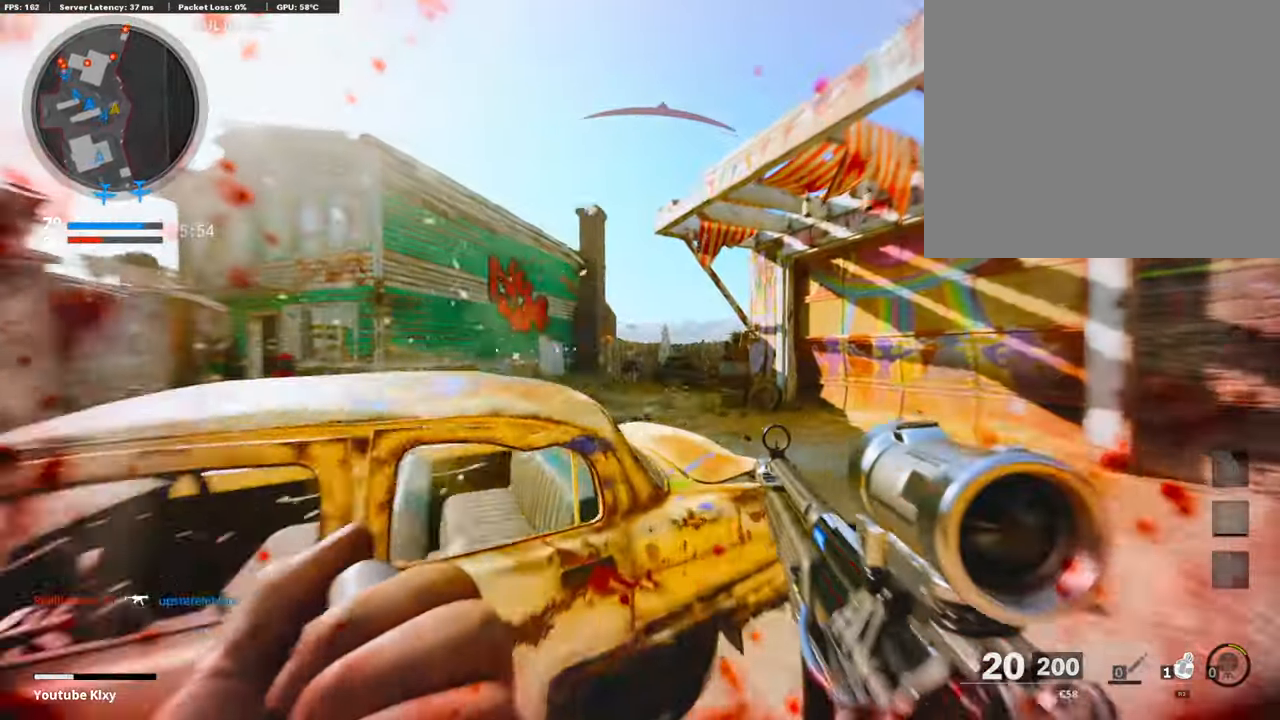
{"buttons": [], "left_stick": "up", "right_stick": "left", "events": [[119, "L3", "up"], [306, "left_stick", "up"], [374, "right_stick", "left"]]}
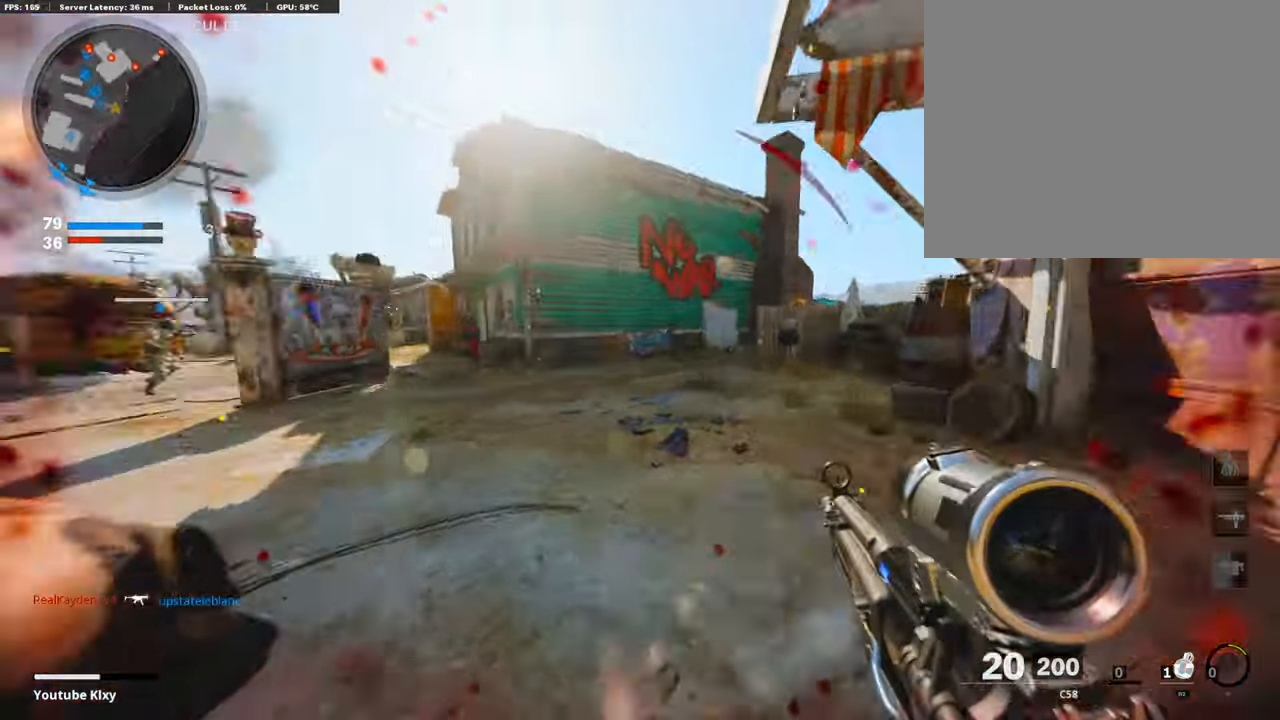
{"buttons": ["L3"], "left_stick": "up", "right_stick": "right", "events": [[51, "right_stick", "center"], [119, "left_stick", "up-right"], [288, "left_stick", "up"], [475, "L3", "down"], [492, "right_stick", "right"]]}
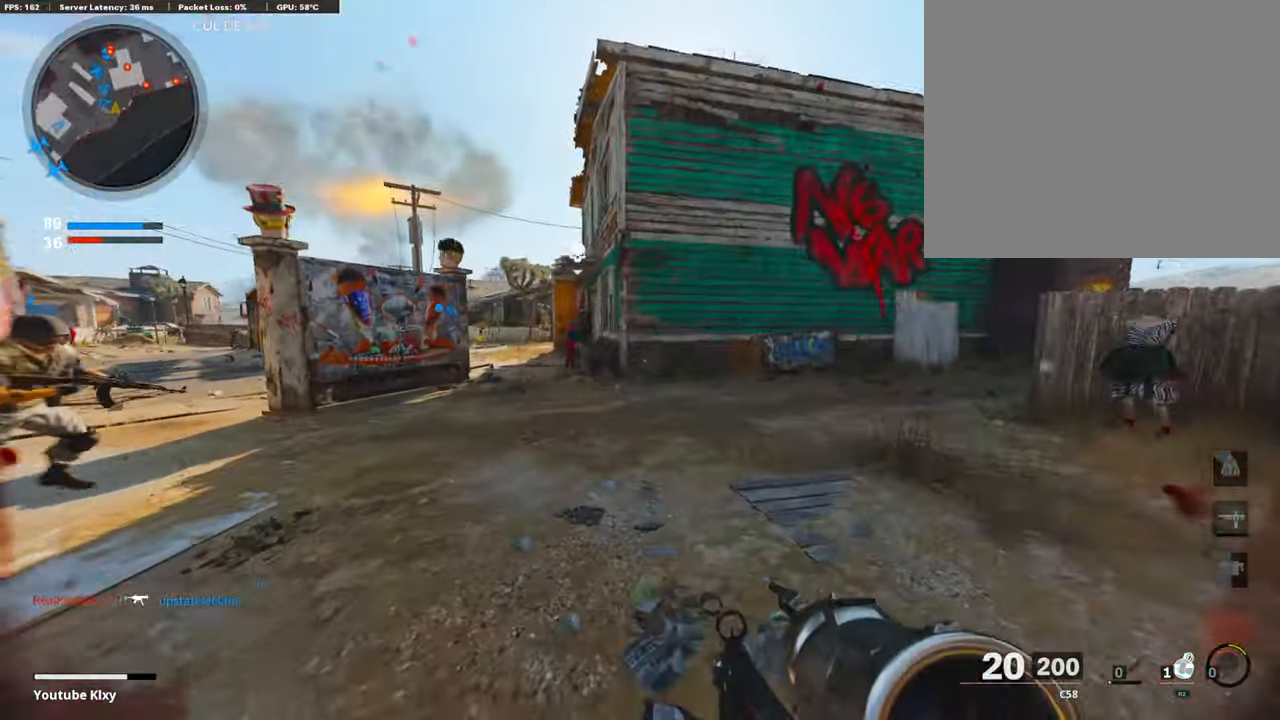
{"buttons": ["L1"], "left_stick": "left", "right_stick": "left", "events": [[204, "CROSS", "down"], [221, "L1", "down"], [221, "L3", "up"], [238, "right_stick", "center"], [255, "CROSS", "up"], [272, "left_stick", "left"], [425, "right_stick", "left"]]}
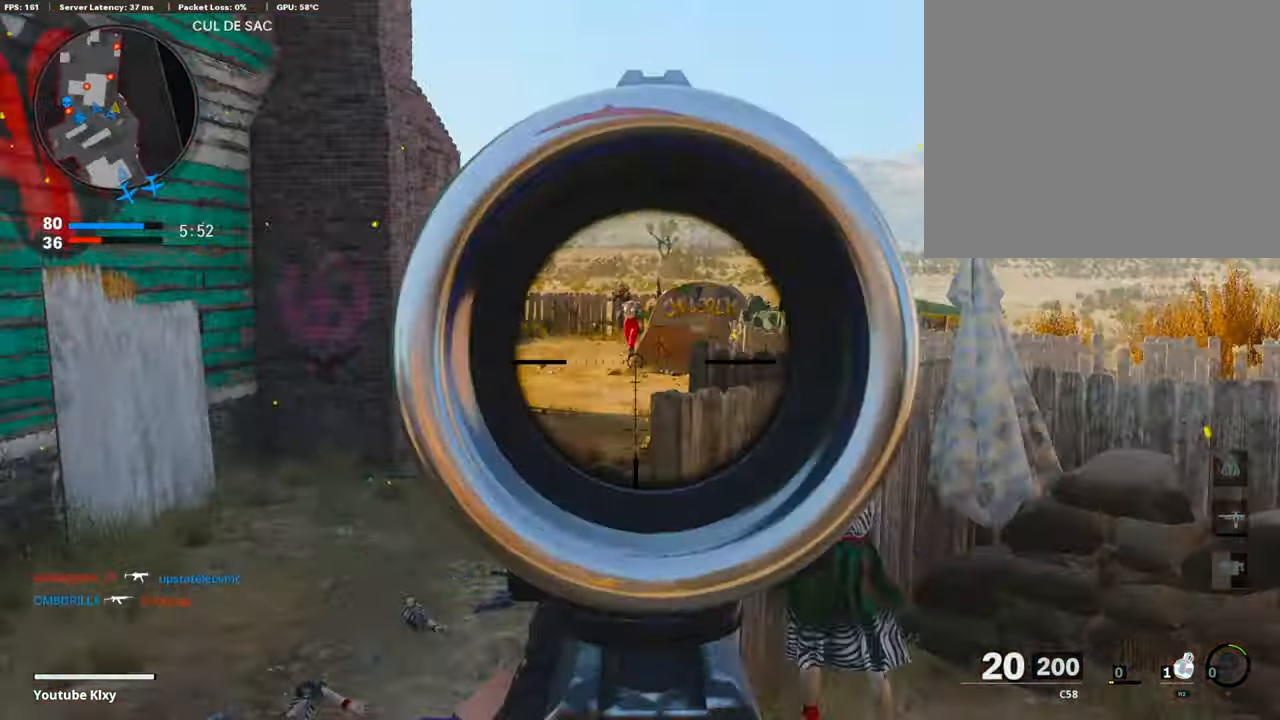
{"buttons": [], "left_stick": "up", "right_stick": "center", "events": [[84, "right_stick", "center"], [118, "R1", "down"], [135, "right_stick", "right"], [237, "right_stick", "up-right"], [356, "right_stick", "center"], [458, "L1", "up"], [492, "R1", "up"], [492, "left_stick", "up"]]}
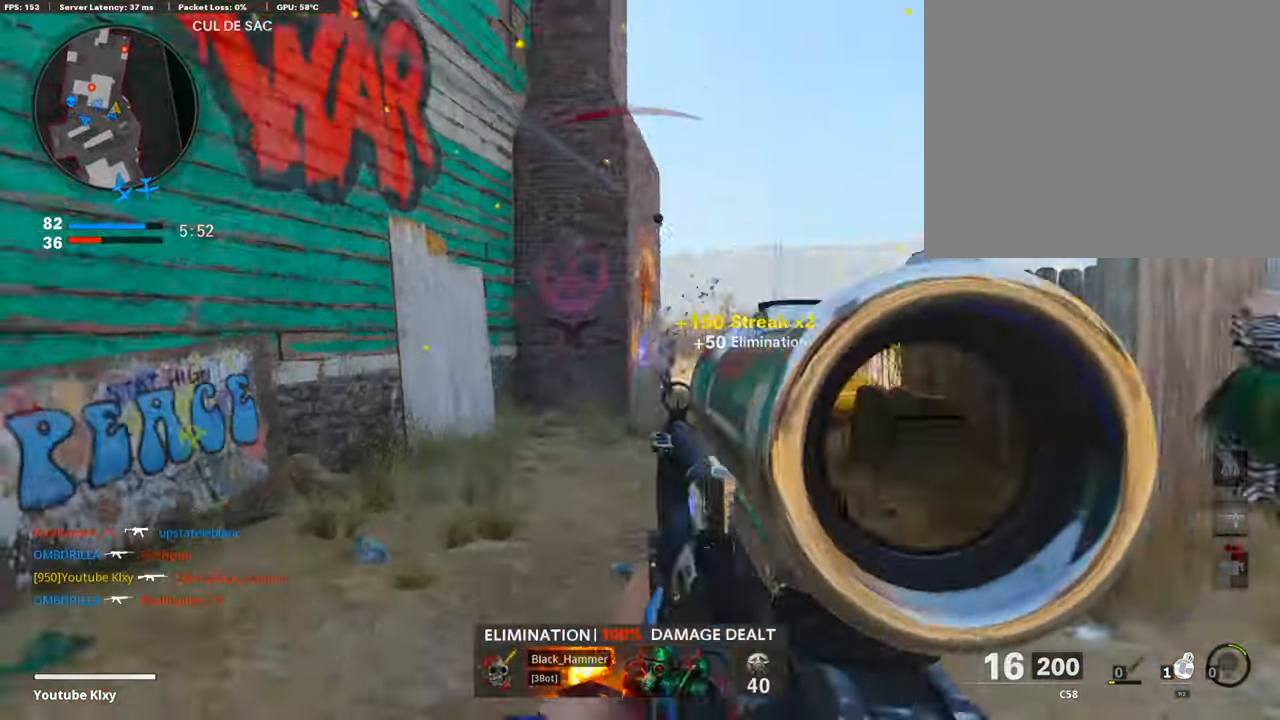
{"buttons": [], "left_stick": "up", "right_stick": "center", "events": [[17, "L3", "down"], [391, "L3", "up"]]}
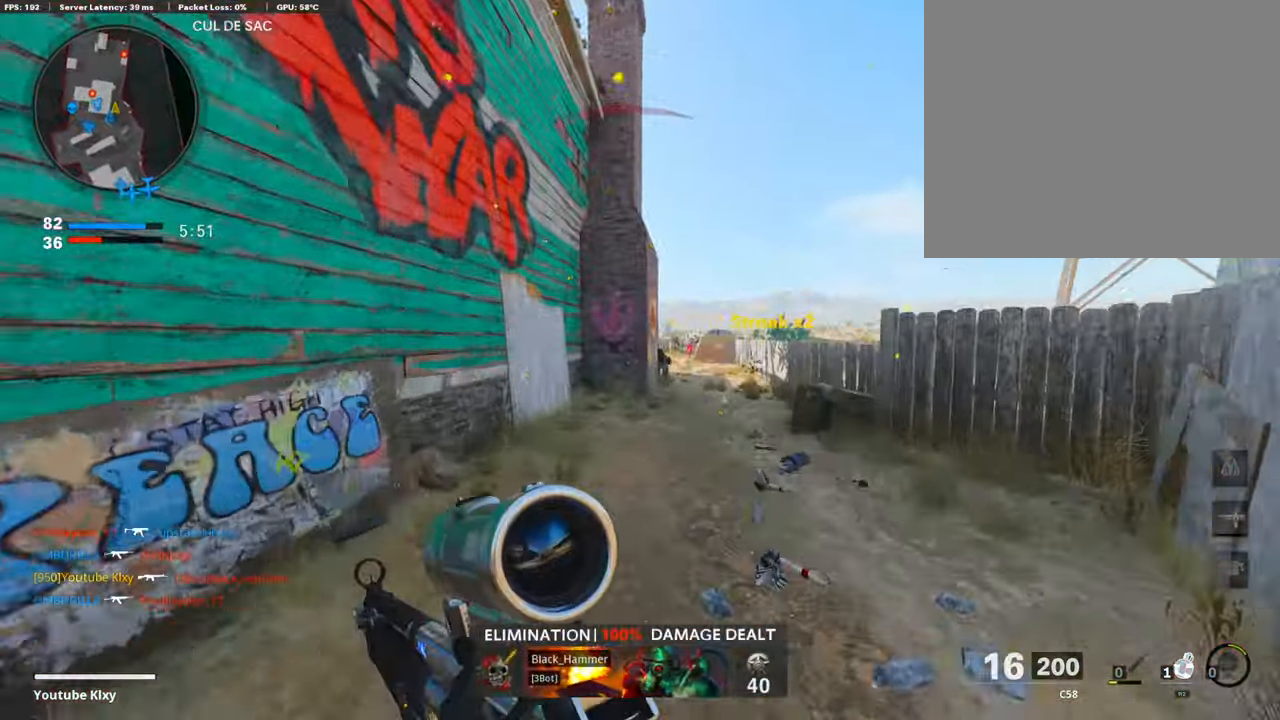
{"buttons": ["L1", "R1"], "left_stick": "right", "right_stick": "up-right", "events": [[51, "L1", "down"], [102, "right_stick", "up-right"], [119, "left_stick", "right"], [340, "R1", "down"], [340, "right_stick", "center"], [391, "right_stick", "up-right"]]}
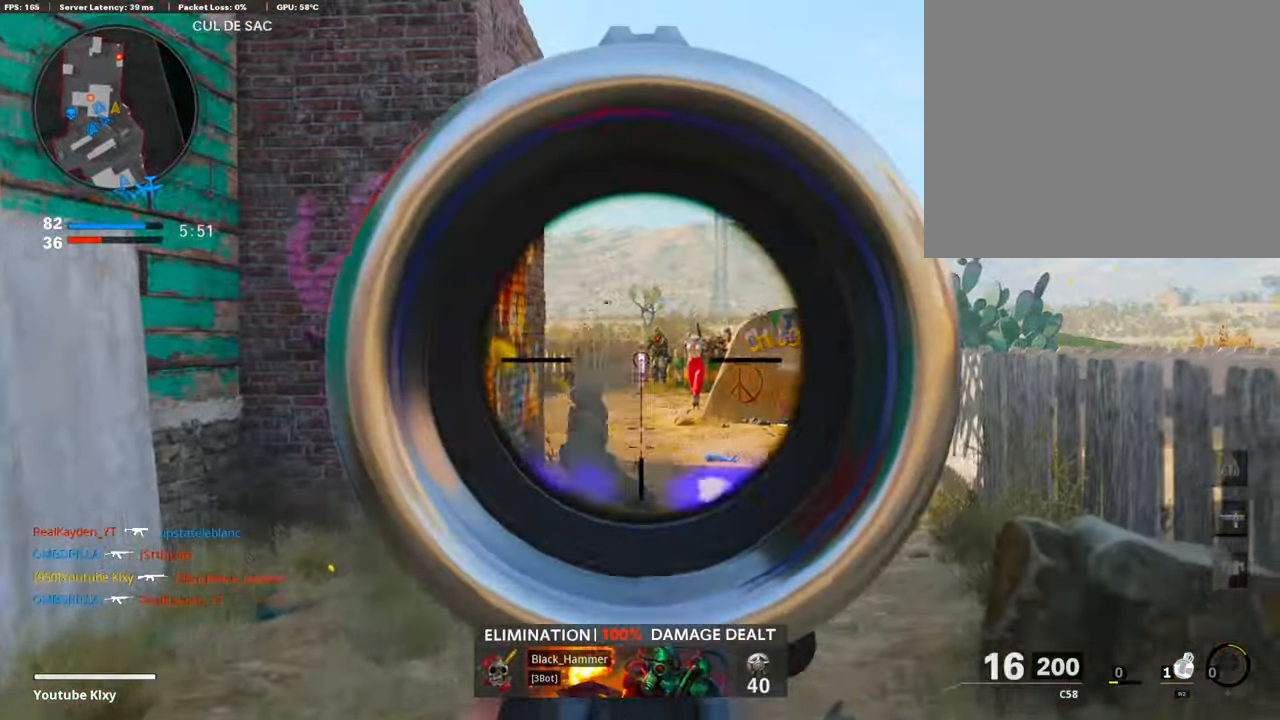
{"buttons": ["L1", "R1"], "left_stick": "up-left", "right_stick": "right", "events": [[68, "left_stick", "up"], [204, "right_stick", "center"], [221, "left_stick", "up-left"], [339, "right_stick", "down-left"], [407, "right_stick", "center"], [509, "right_stick", "right"]]}
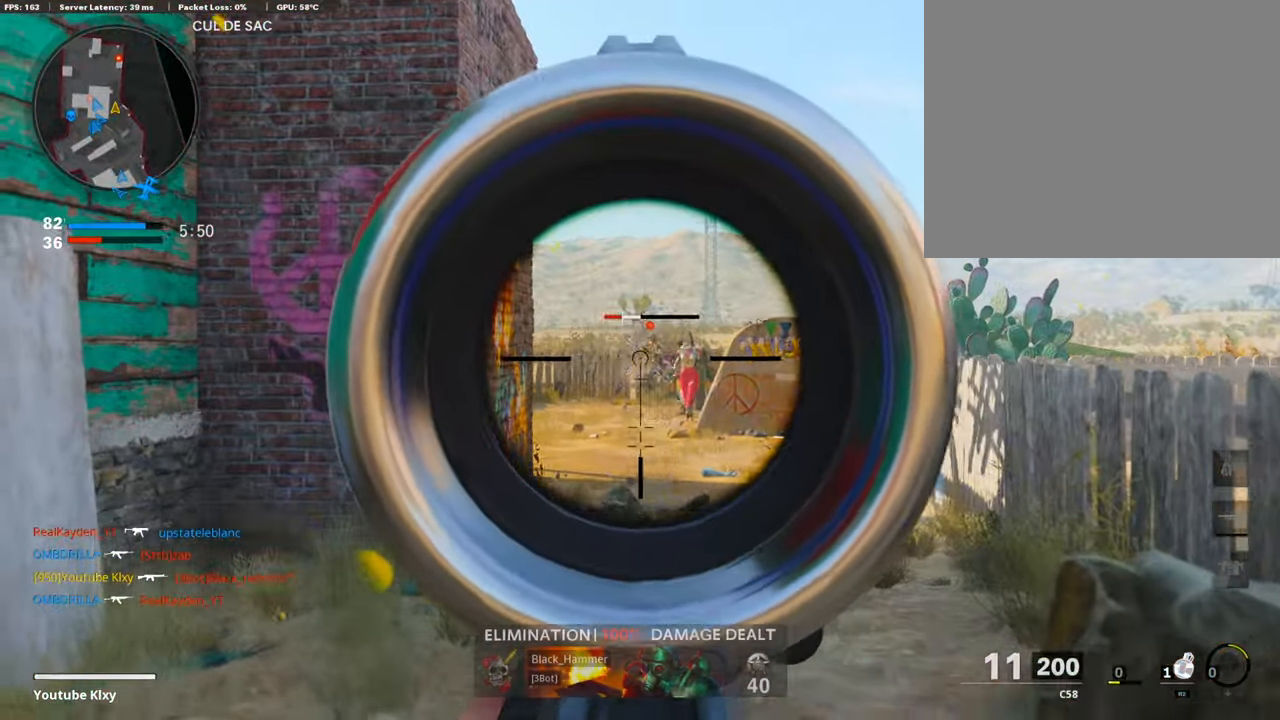
{"buttons": ["L1", "R1"], "left_stick": "up-right", "right_stick": "left", "events": [[187, "right_stick", "center"], [357, "left_stick", "up-right"], [391, "right_stick", "down-right"], [442, "right_stick", "center"], [493, "right_stick", "left"]]}